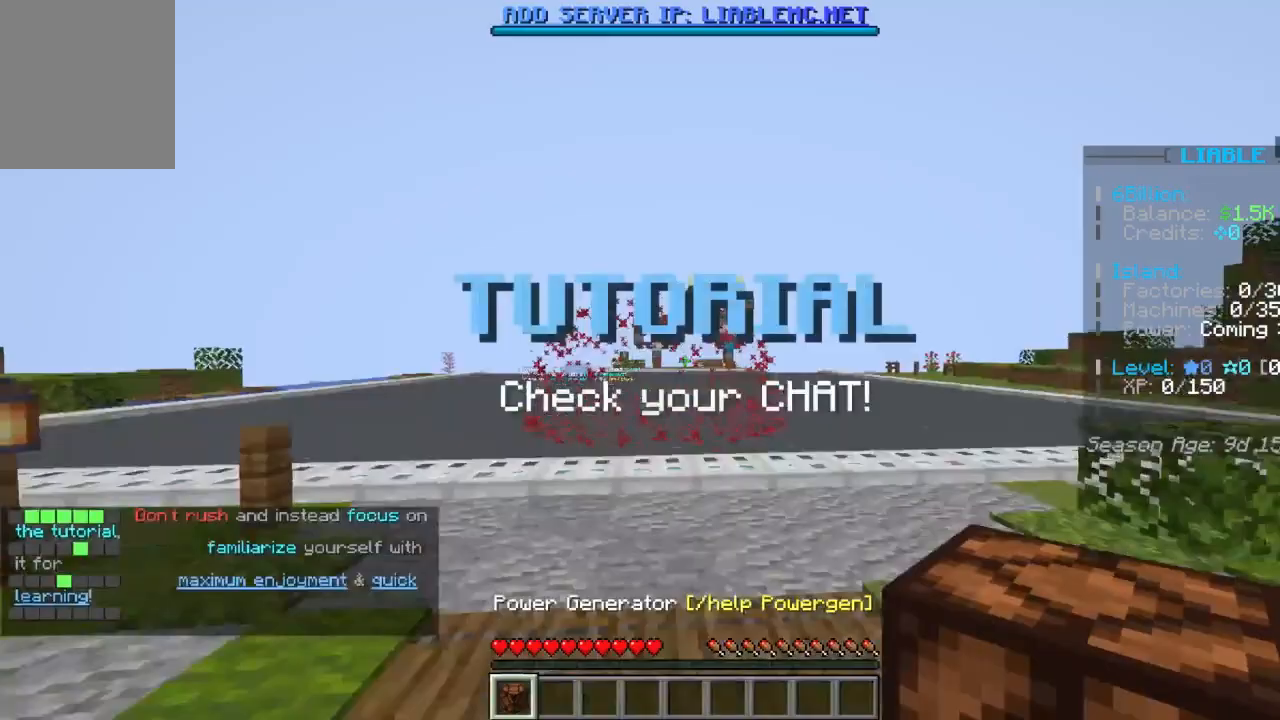
Gameplay with keyboard and mouse; each line is a JSON object with the keys and mouse buttons held at the frame after it. "events" lists presses ("down") and releases ("up") of "a", "d", "s", "space", "w", "mouse_left" and "mouse_right" between this image and that frame as [ms after this image, input, new state], when the widget could be followed in between. "mouse_left", "mouse_right" = the "left", "right" buttons of the "mouse" list. No other keys are recorded. Fast repeated clicks can show as one long hold. Mouse movement is not recorded.
{"keys": ["space", "w"], "mouse": [], "events": [[200, "w", "down"], [500, "space", "down"]]}
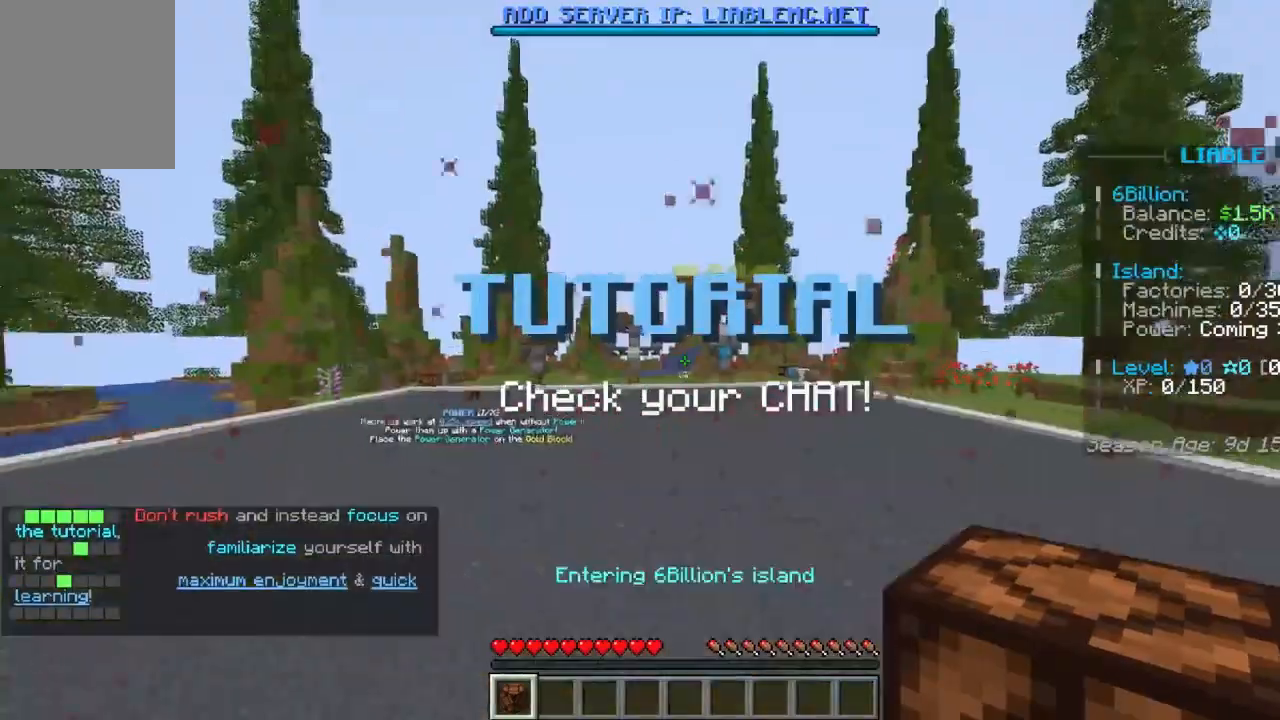
{"keys": ["w"], "mouse": [], "events": [[200, "space", "up"]]}
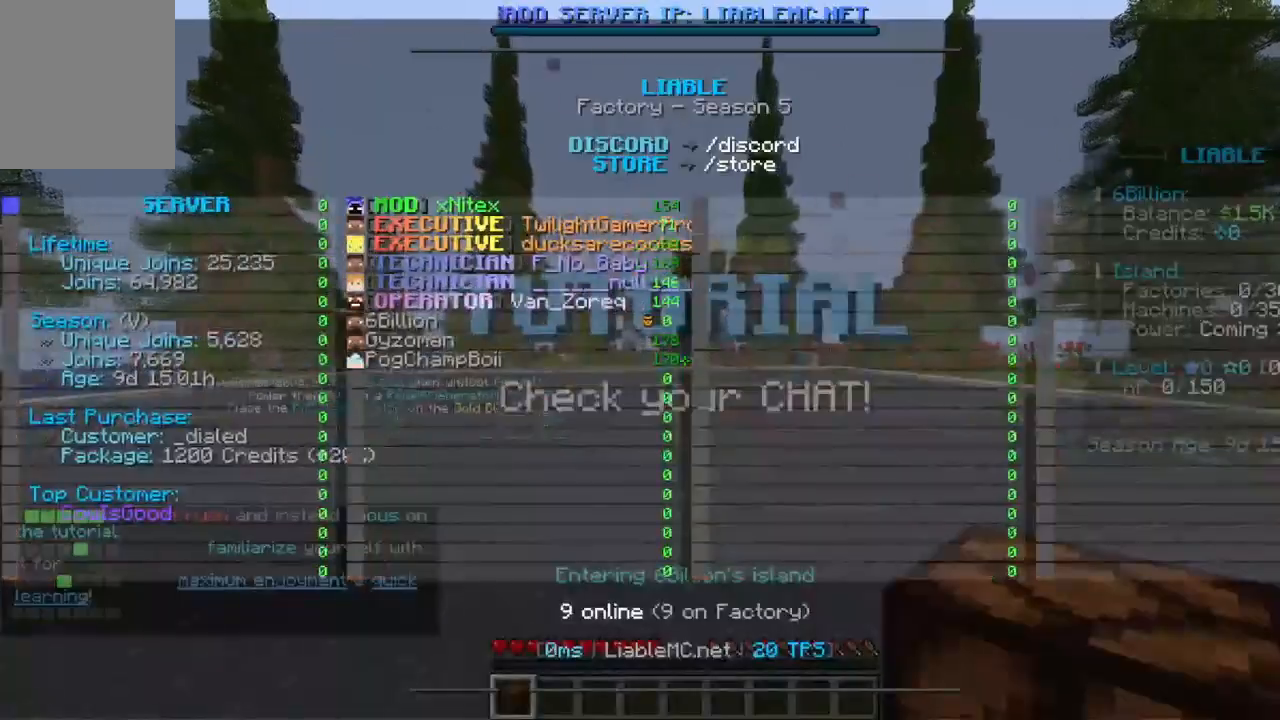
{"keys": [], "mouse": [], "events": [[467, "w", "up"]]}
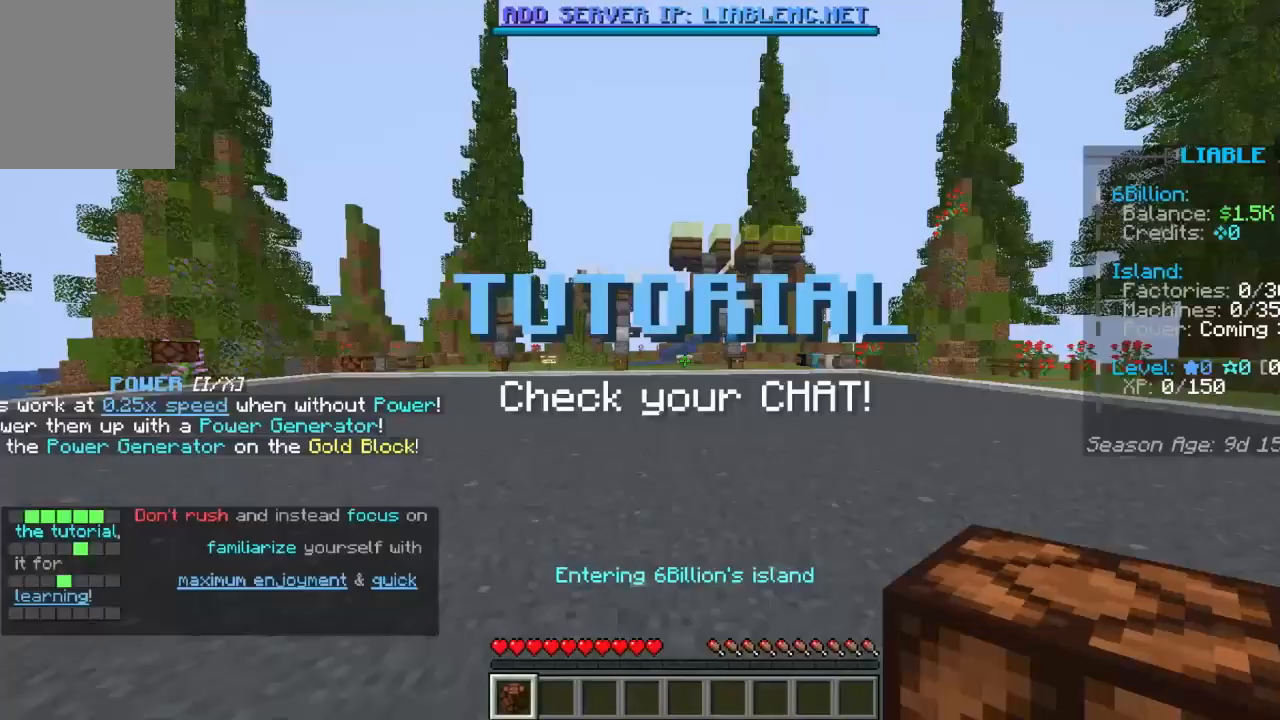
{"keys": [], "mouse": [], "events": []}
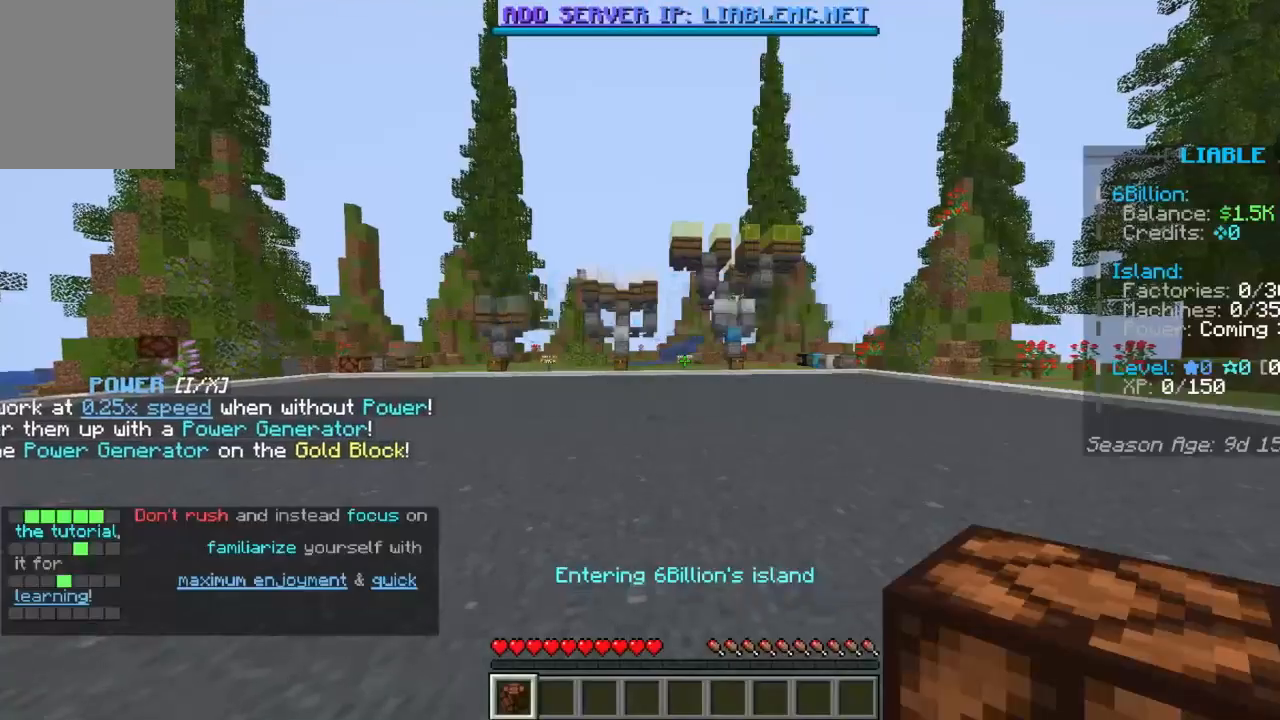
{"keys": [], "mouse": [], "events": [[200, "mouse_right", "down"], [367, "mouse_right", "up"]]}
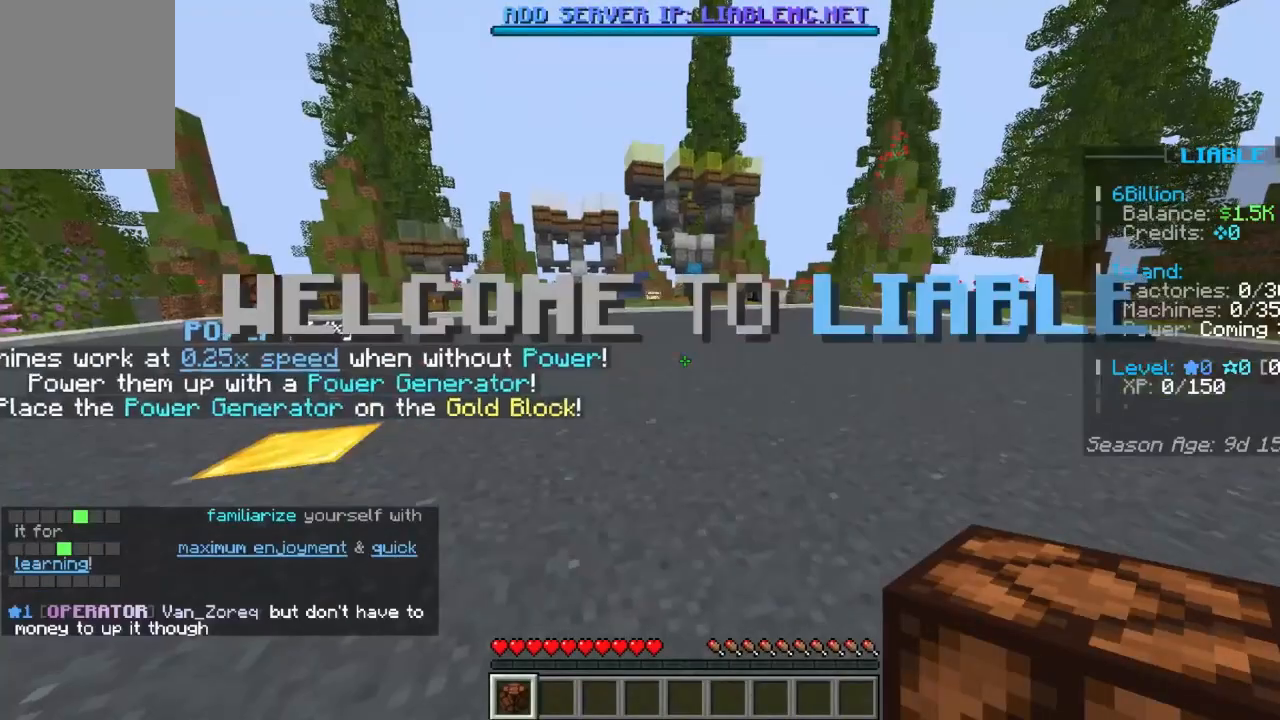
{"keys": [], "mouse": ["right"], "events": [[167, "mouse_right", "down"]]}
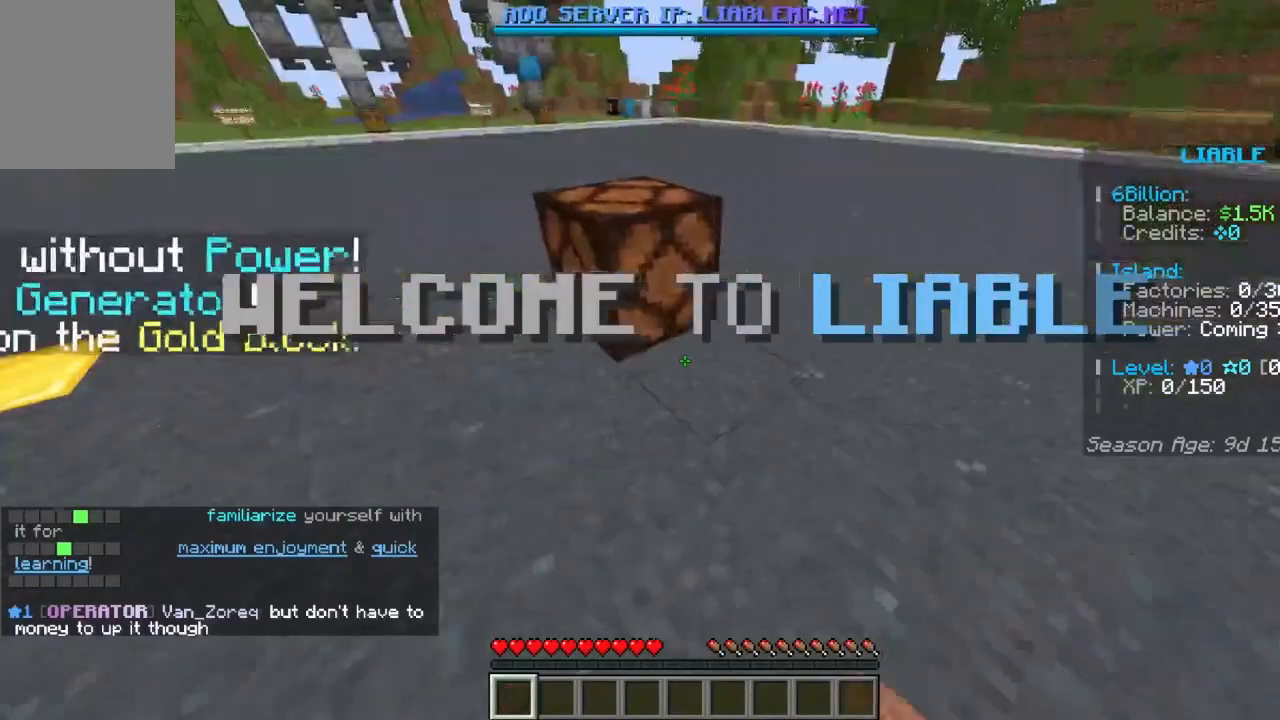
{"keys": [], "mouse": [], "events": [[167, "mouse_right", "up"]]}
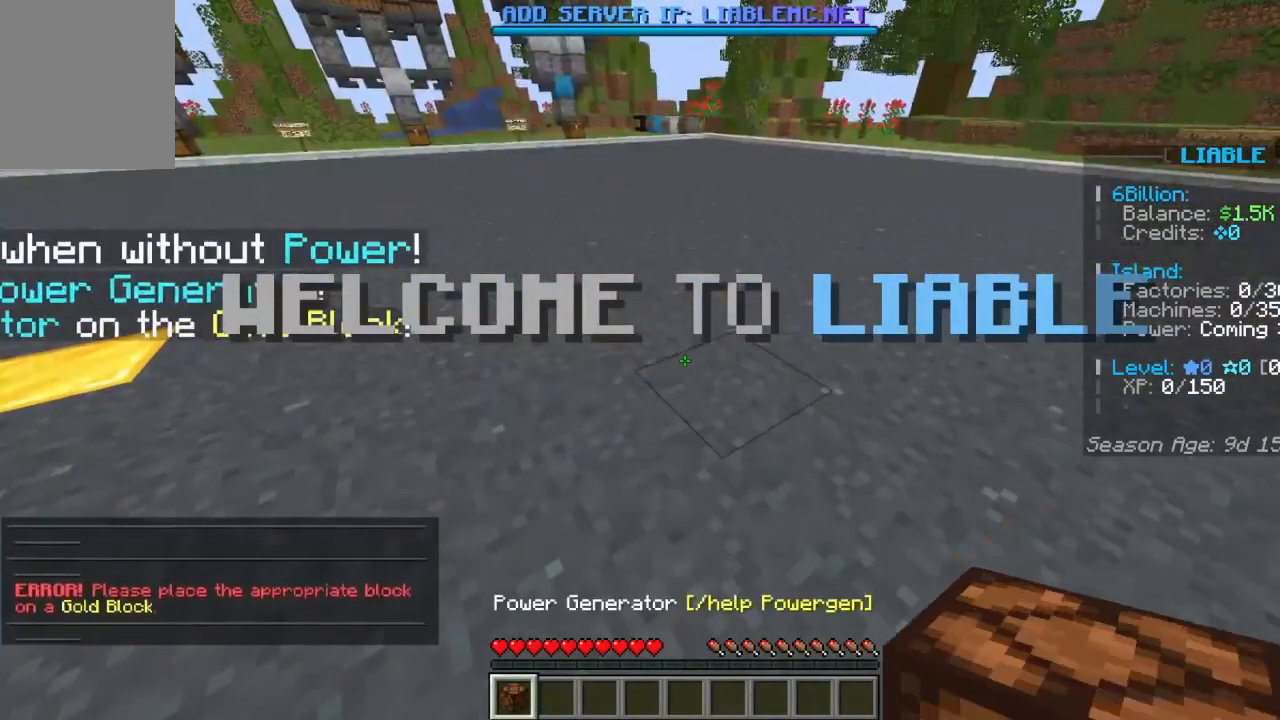
{"keys": ["a"], "mouse": ["right"], "events": [[233, "mouse_right", "down"], [433, "a", "down"]]}
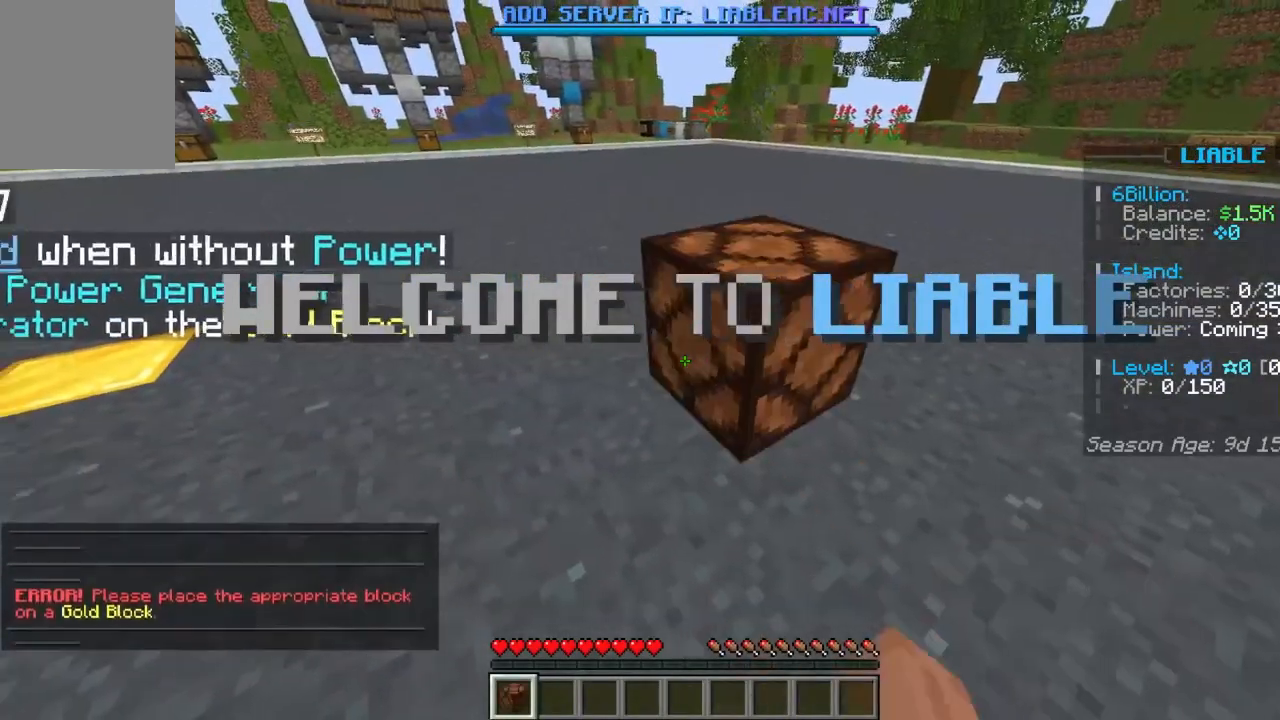
{"keys": ["a"], "mouse": ["right"], "events": []}
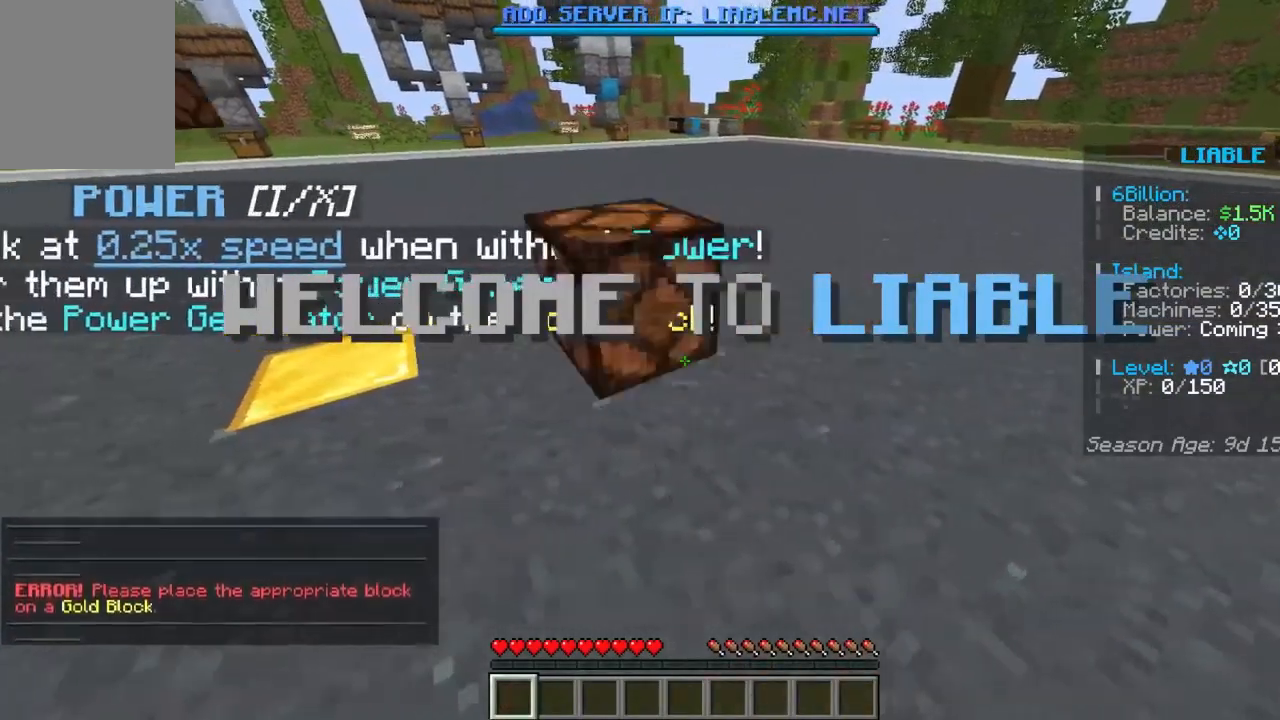
{"keys": ["a"], "mouse": ["right"], "events": []}
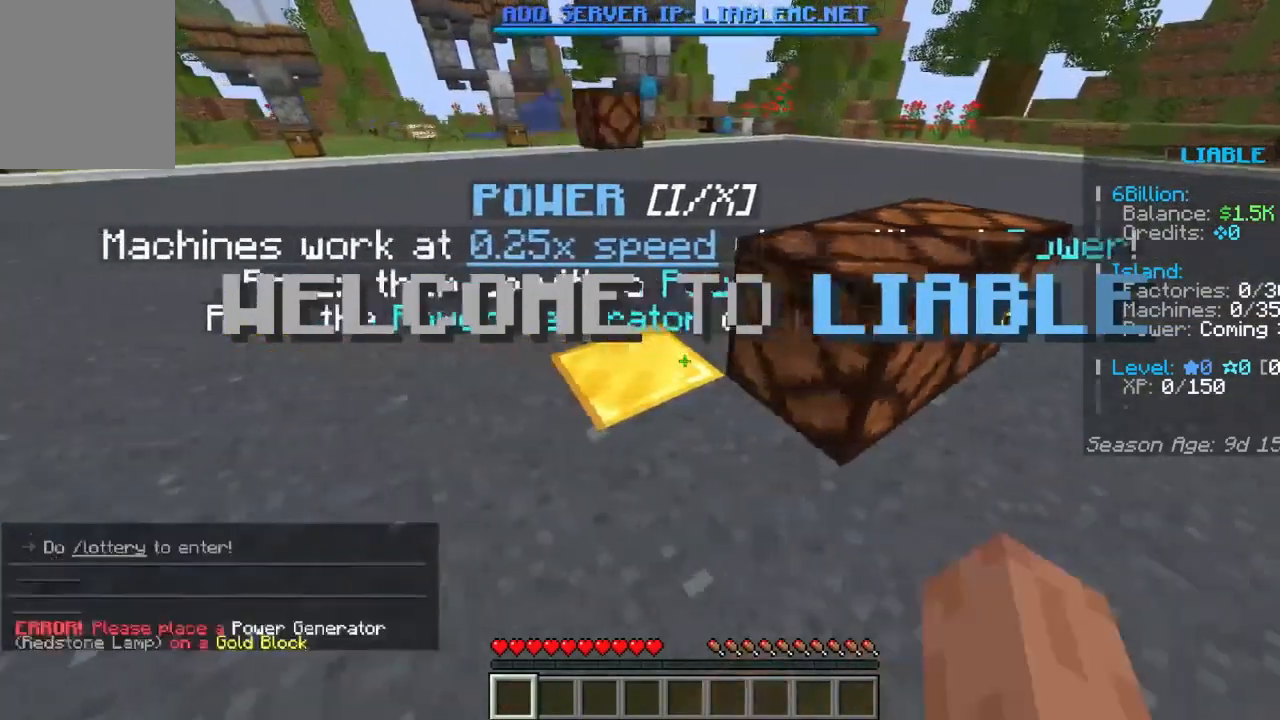
{"keys": [], "mouse": [], "events": [[133, "a", "up"], [133, "mouse_right", "up"], [133, "space", "down"], [167, "mouse_right", "down"], [167, "space", "up"], [333, "mouse_right", "up"]]}
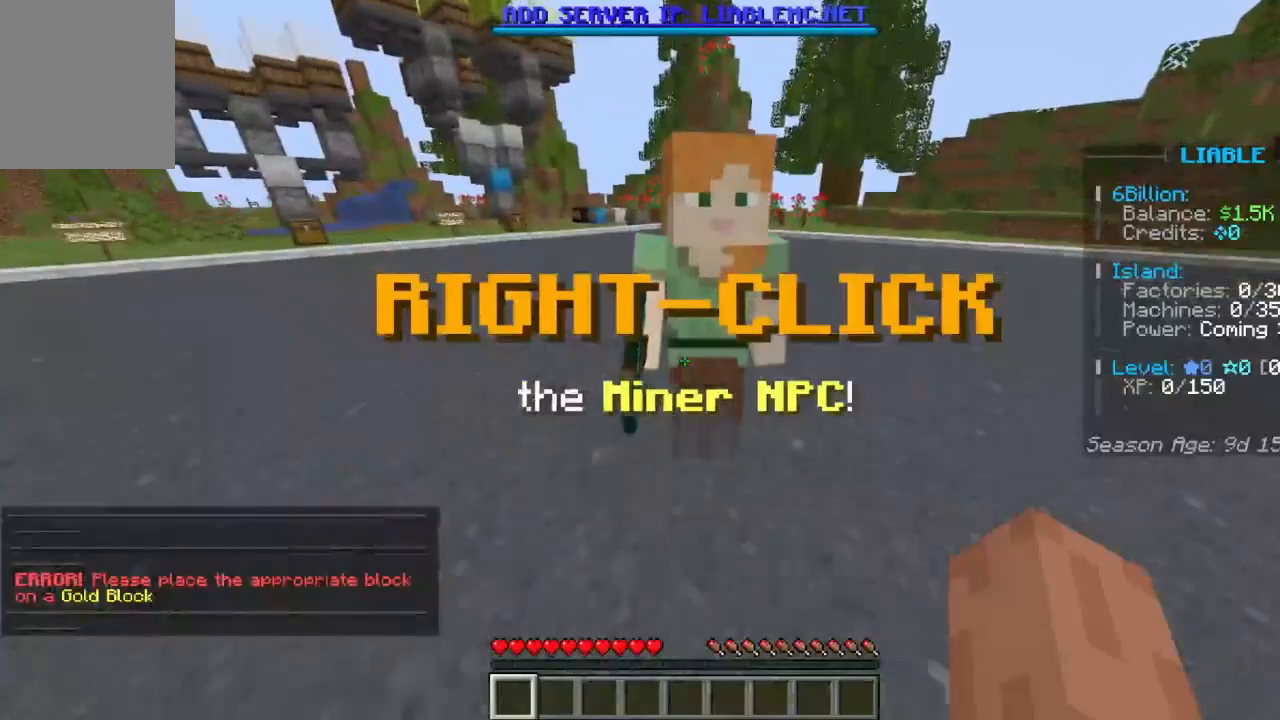
{"keys": [], "mouse": []}
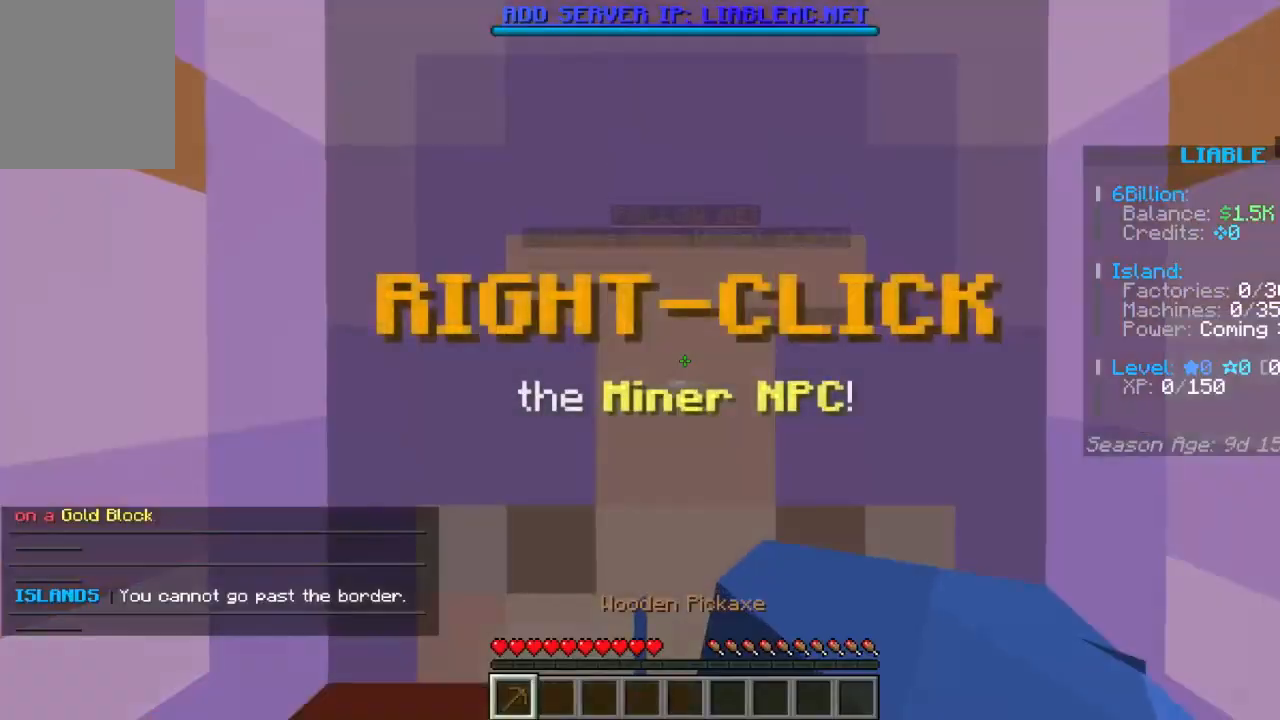
{"keys": [], "mouse": [], "events": [[133, "d", "down"], [300, "d", "up"], [400, "w", "down"], [467, "w", "up"]]}
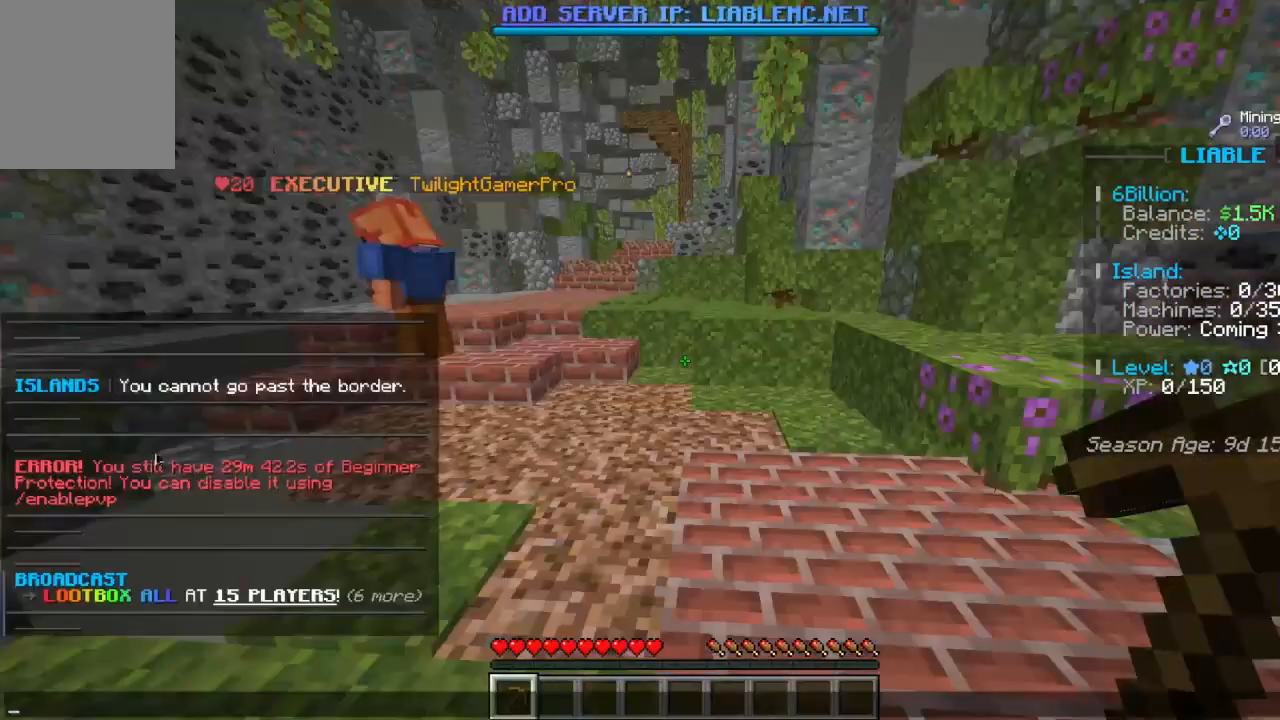
{"keys": [], "mouse": [], "events": []}
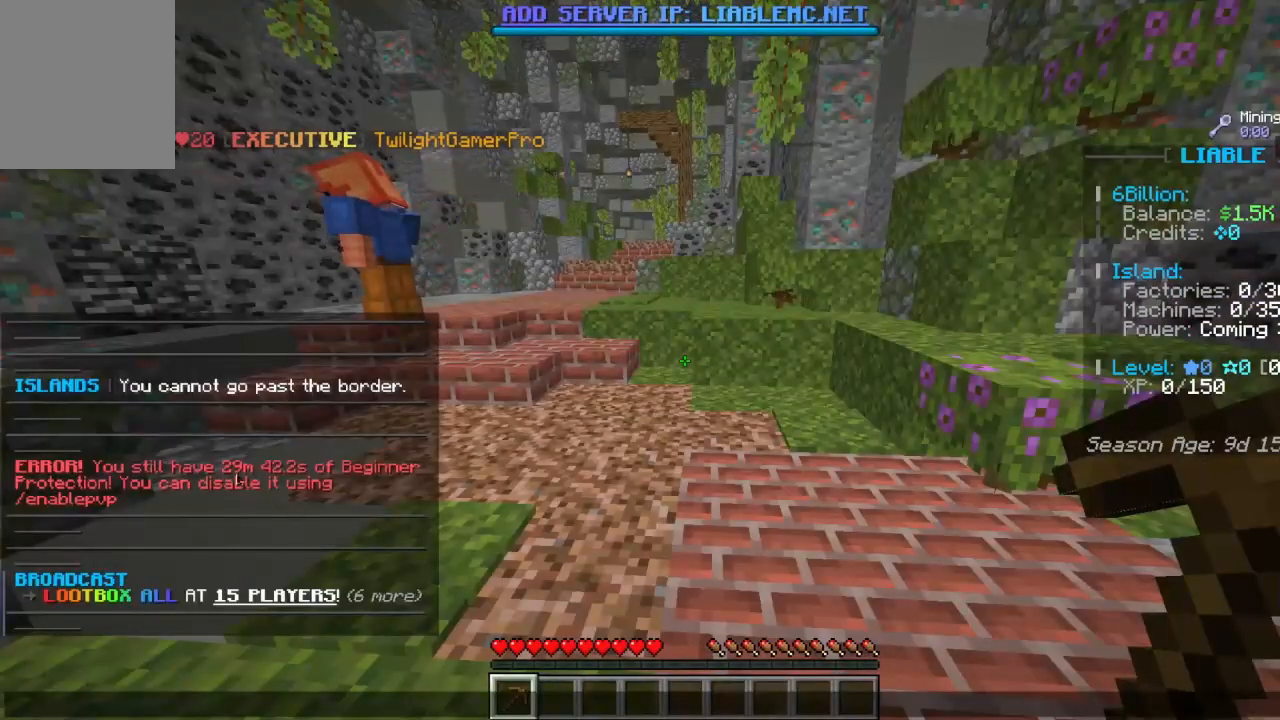
{"keys": [], "mouse": [], "events": []}
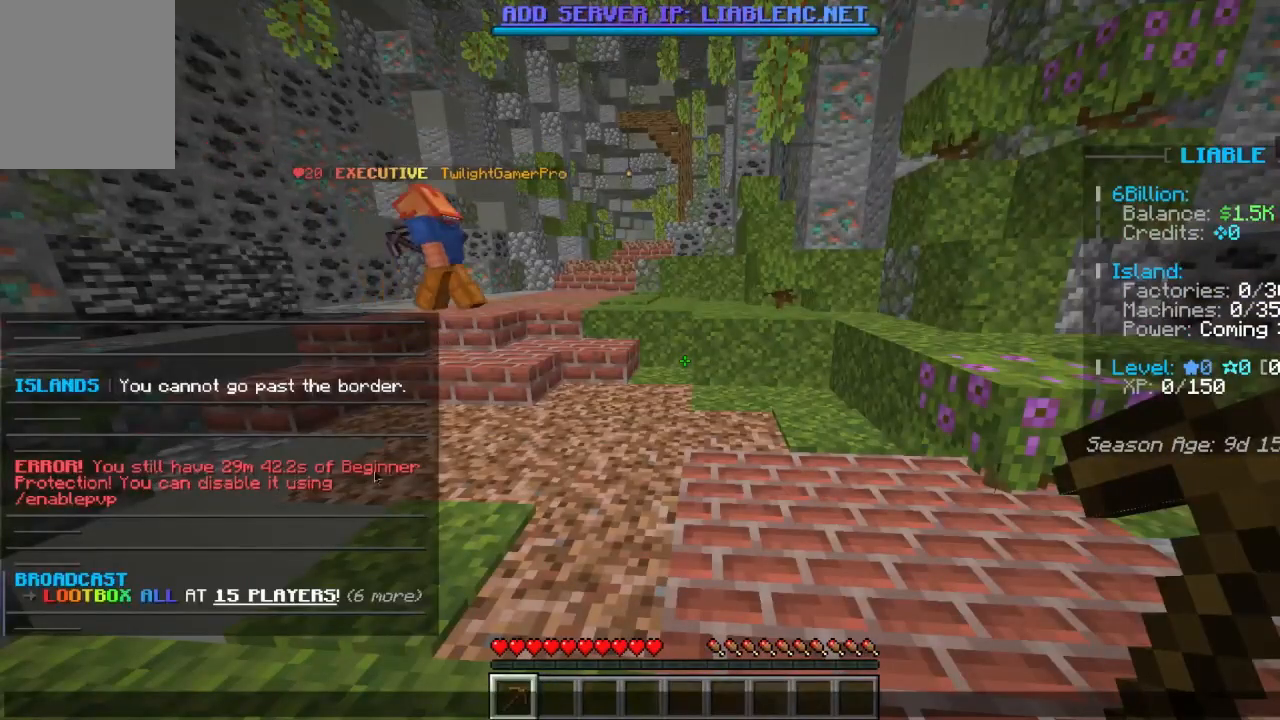
{"keys": [], "mouse": [], "events": []}
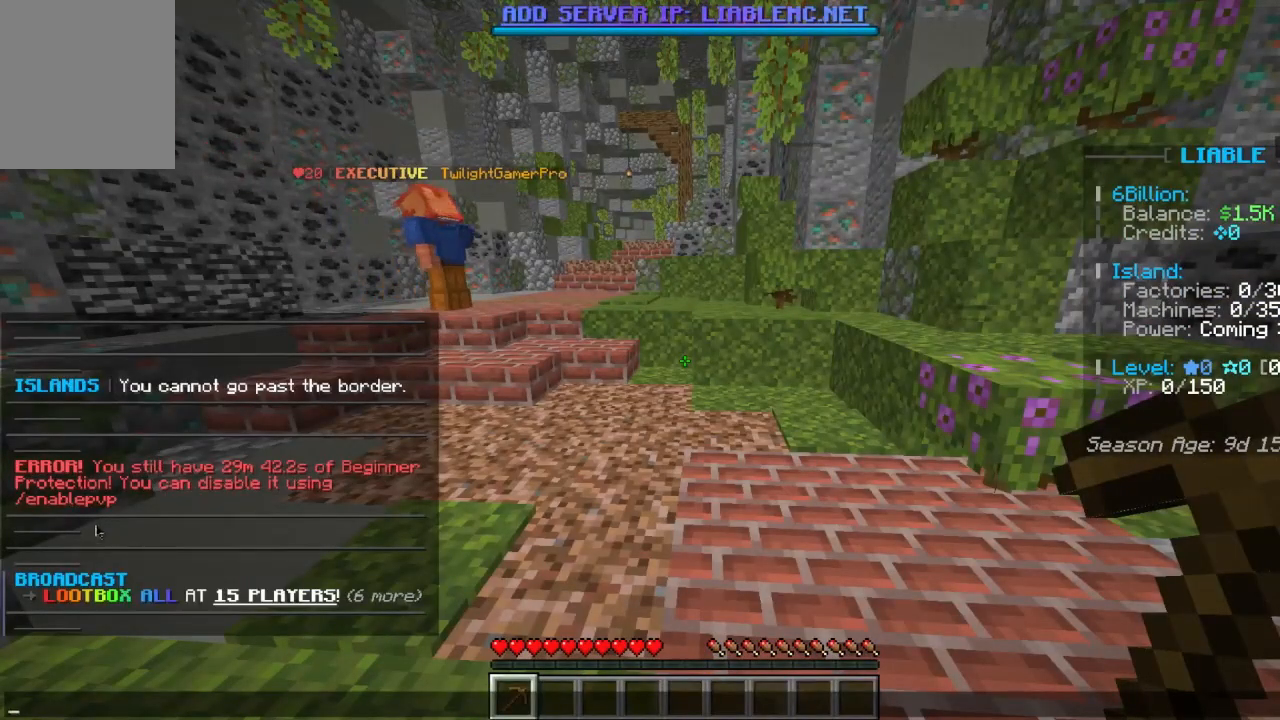
{"keys": [], "mouse": [], "events": [[67, "space", "down"], [67, "w", "down"], [100, "space", "up"], [300, "w", "up"]]}
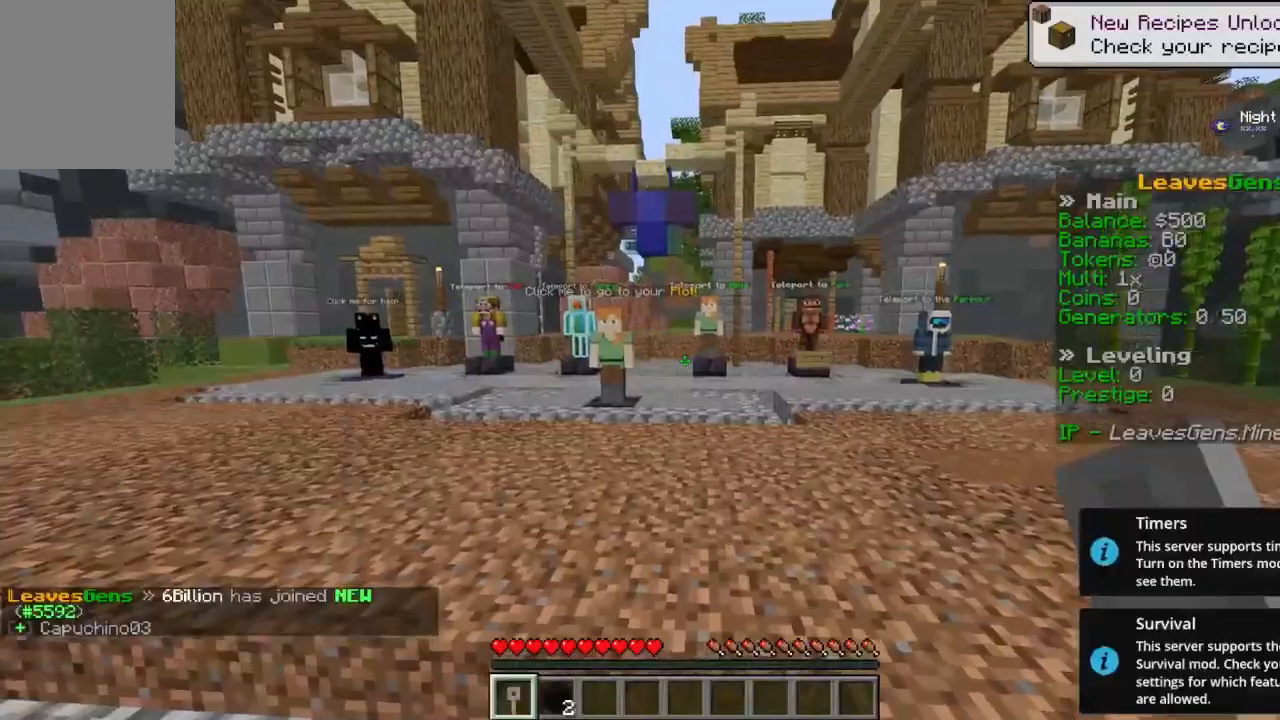
{"keys": ["w"], "mouse": ["right"], "events": [[300, "mouse_right", "down"], [333, "w", "down"]]}
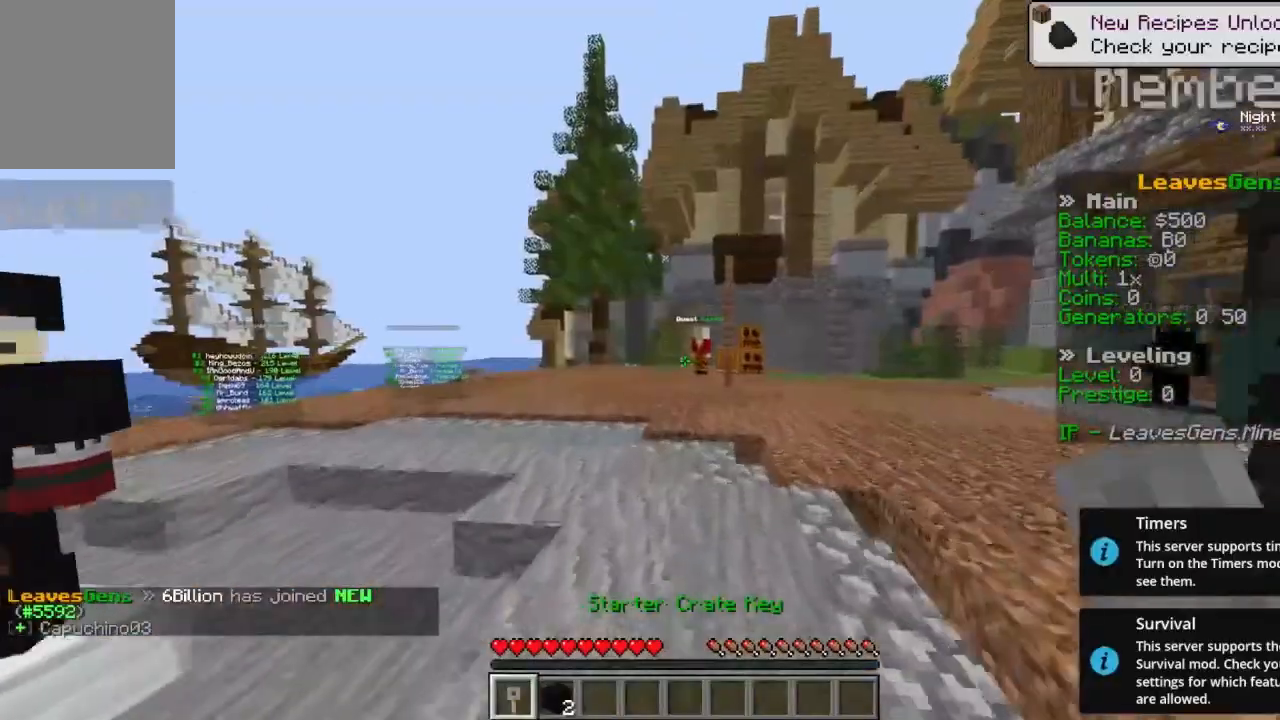
{"keys": ["w"], "mouse": [], "events": [[133, "mouse_right", "up"], [333, "space", "down"], [400, "space", "up"]]}
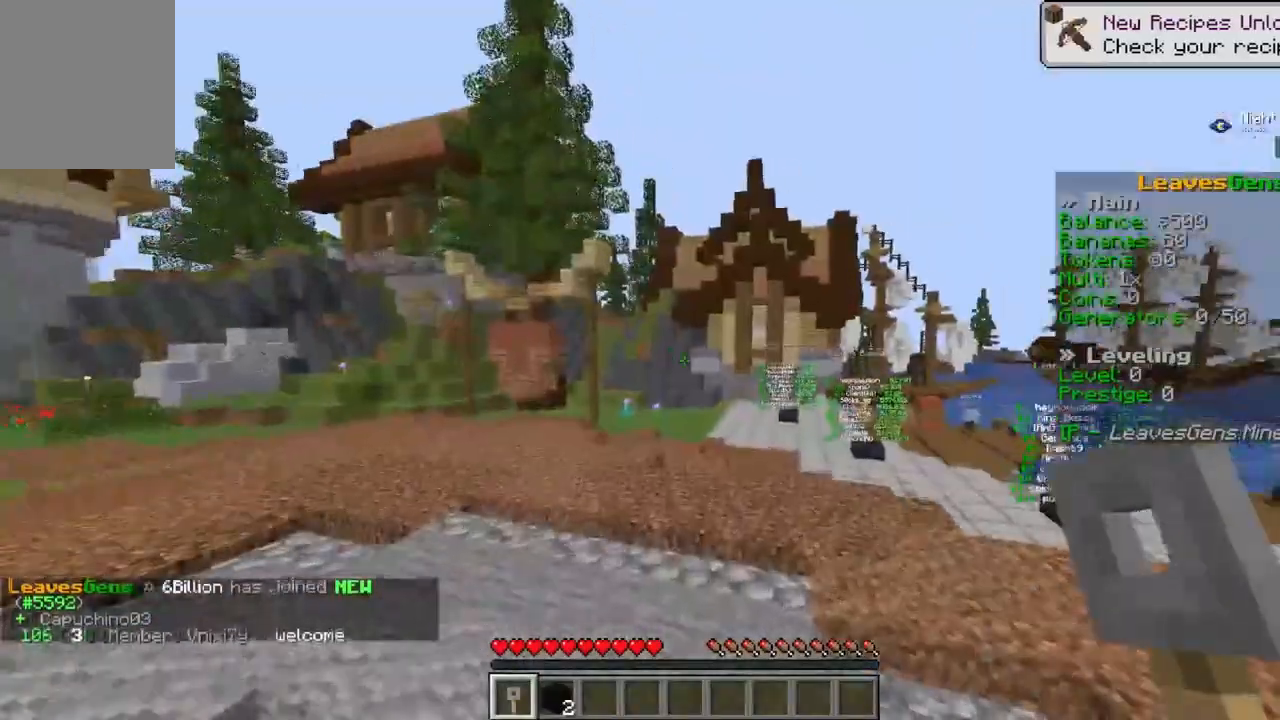
{"keys": ["space", "w"], "mouse": [], "events": [[33, "space", "down"]]}
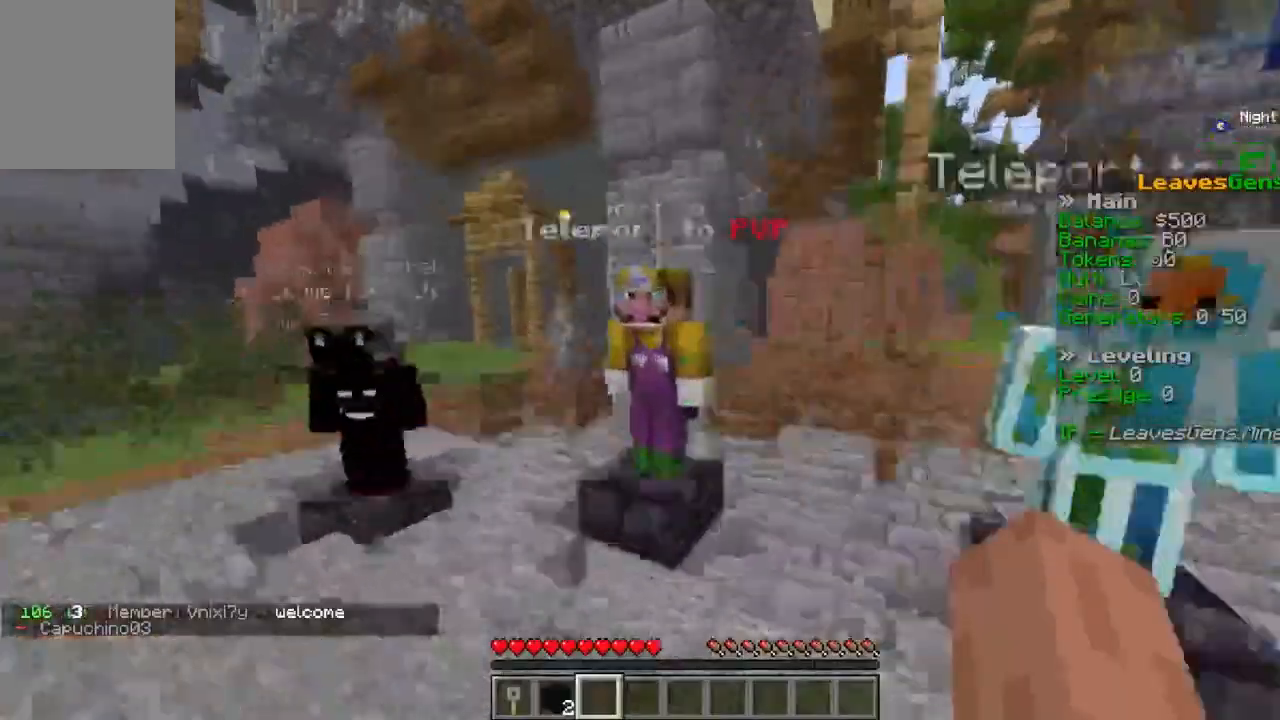
{"keys": [], "mouse": [], "events": [[200, "mouse_right", "down"], [300, "space", "up"], [300, "w", "up"], [367, "mouse_right", "up"]]}
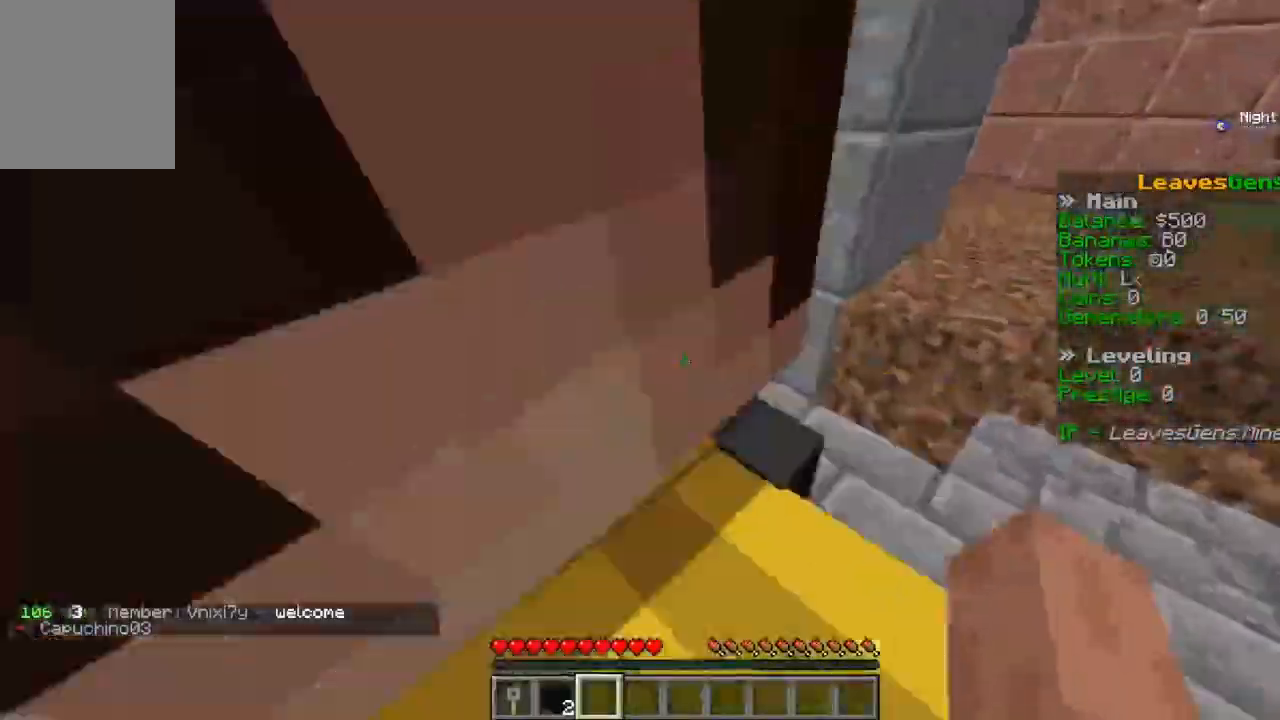
{"keys": ["d", "w"], "mouse": [], "events": [[100, "w", "down"], [333, "d", "down"]]}
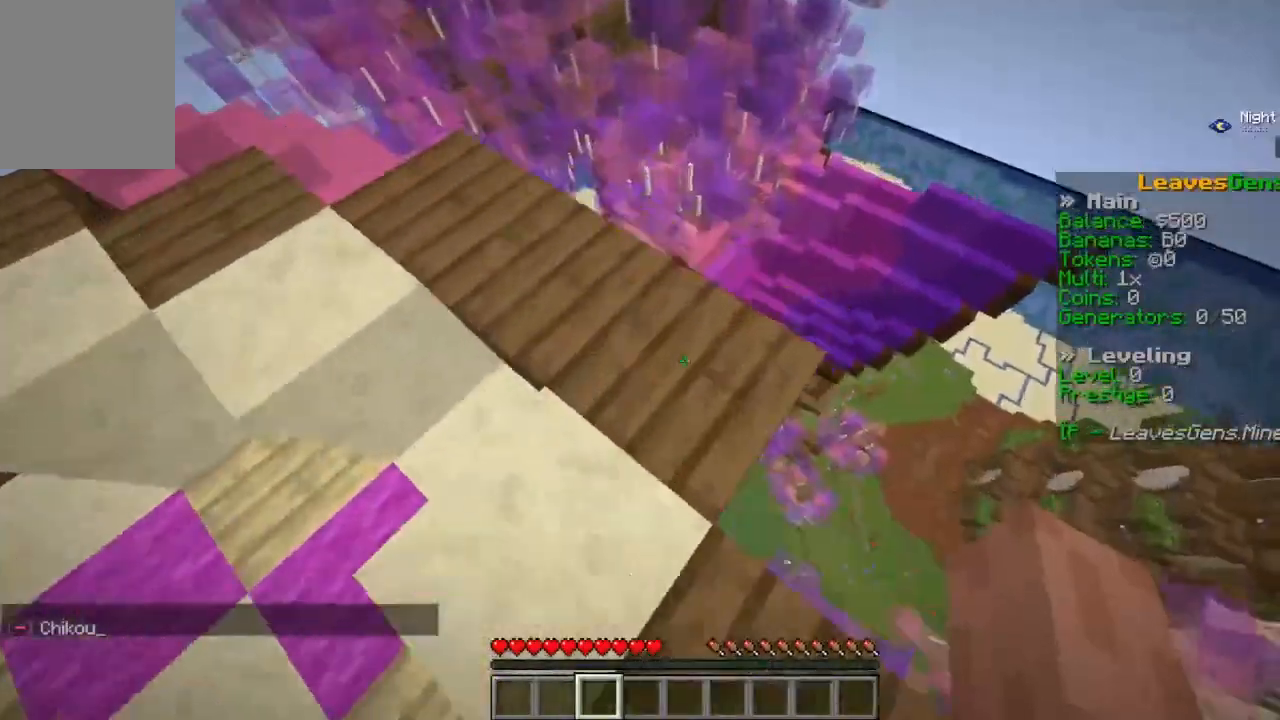
{"keys": ["a", "s"], "mouse": [], "events": [[33, "d", "up"], [100, "d", "down"], [100, "space", "down"], [200, "w", "up"], [333, "a", "down"], [333, "s", "down"], [333, "space", "up"], [400, "d", "up"]]}
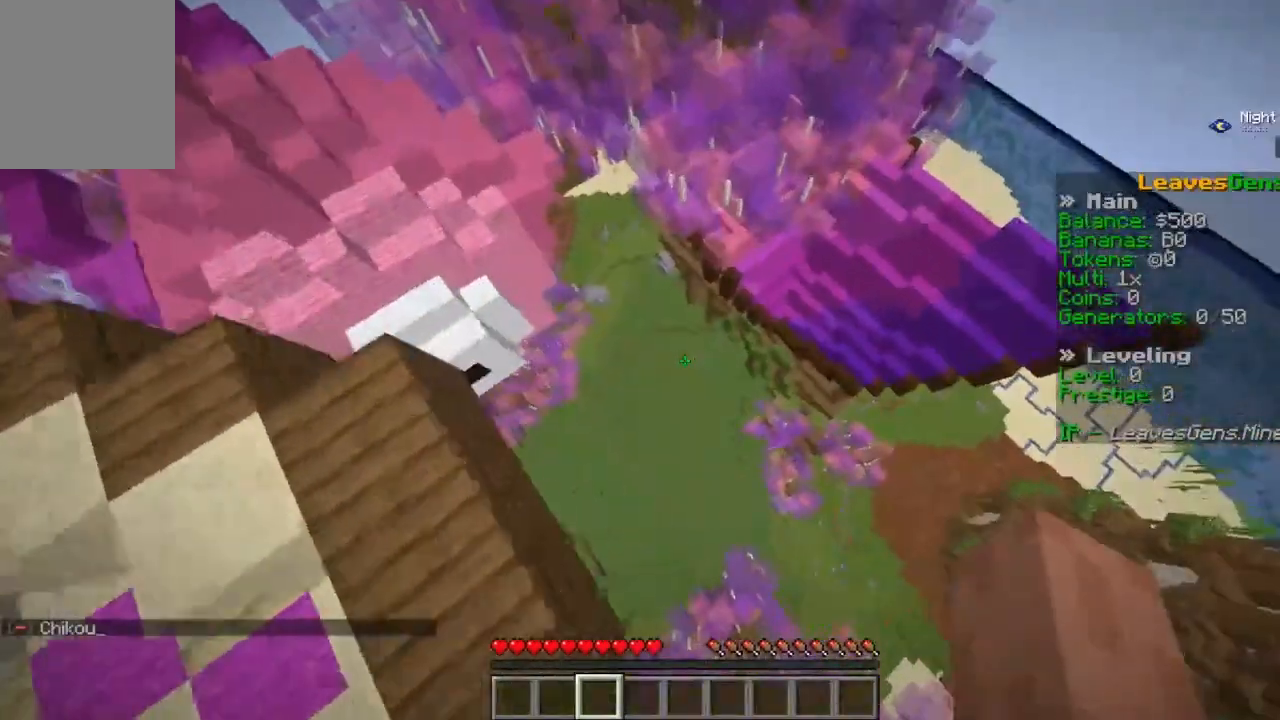
{"keys": [], "mouse": [], "events": [[200, "s", "up"], [400, "w", "down"], [433, "a", "up"], [433, "w", "up"]]}
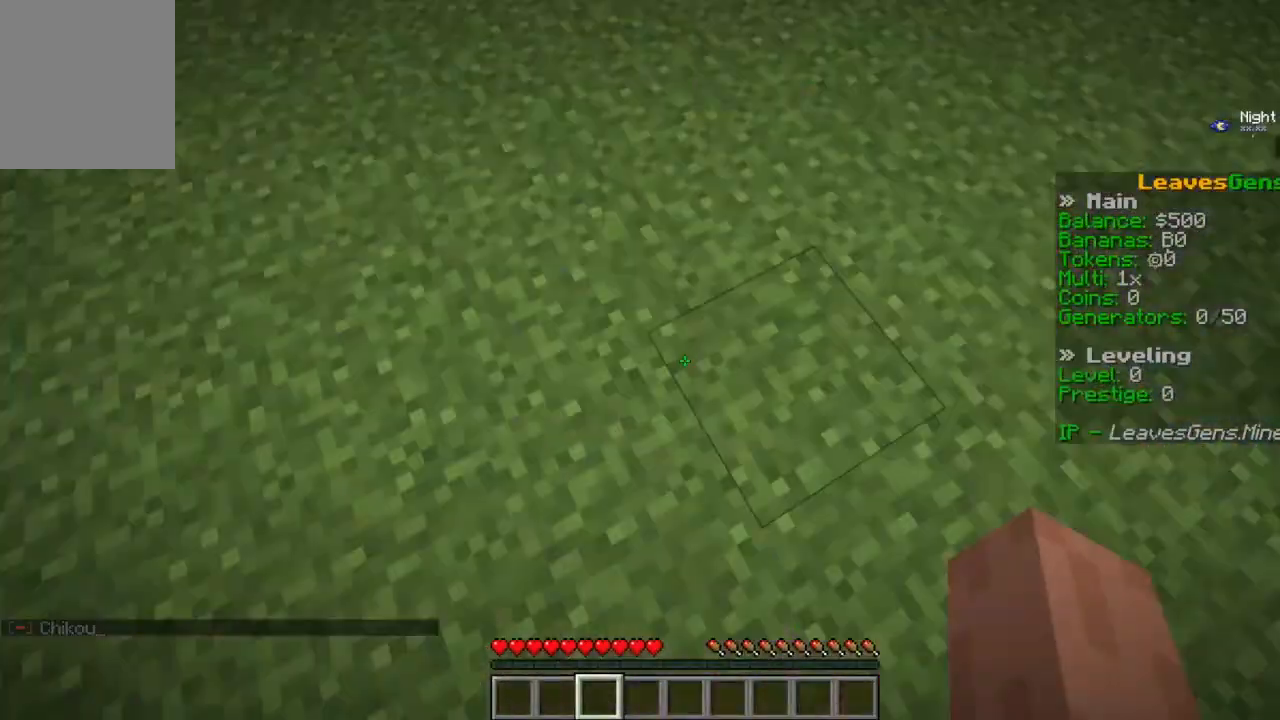
{"keys": [], "mouse": [], "events": []}
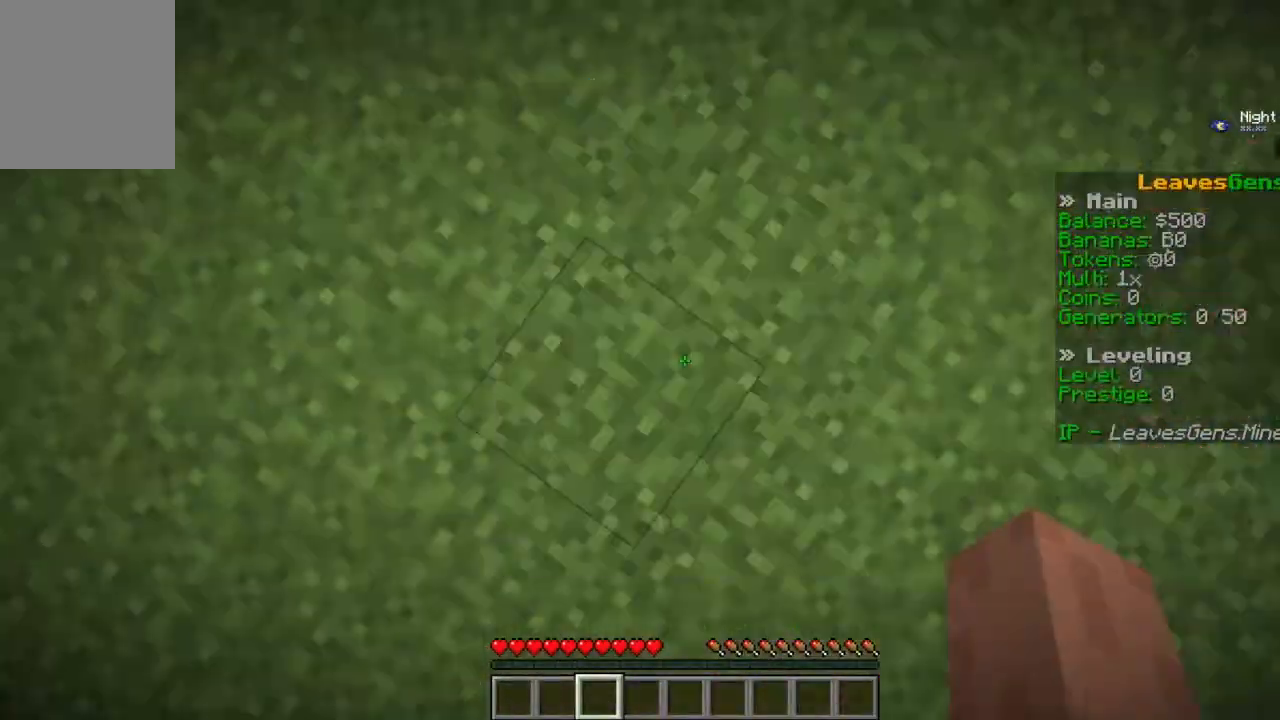
{"keys": ["space", "w"], "mouse": [], "events": [[33, "mouse_left", "down"], [33, "space", "down"], [33, "w", "down"], [67, "mouse_left", "up"], [200, "d", "down"], [267, "space", "up"], [300, "w", "up"], [400, "space", "down"], [400, "w", "down"], [500, "d", "up"]]}
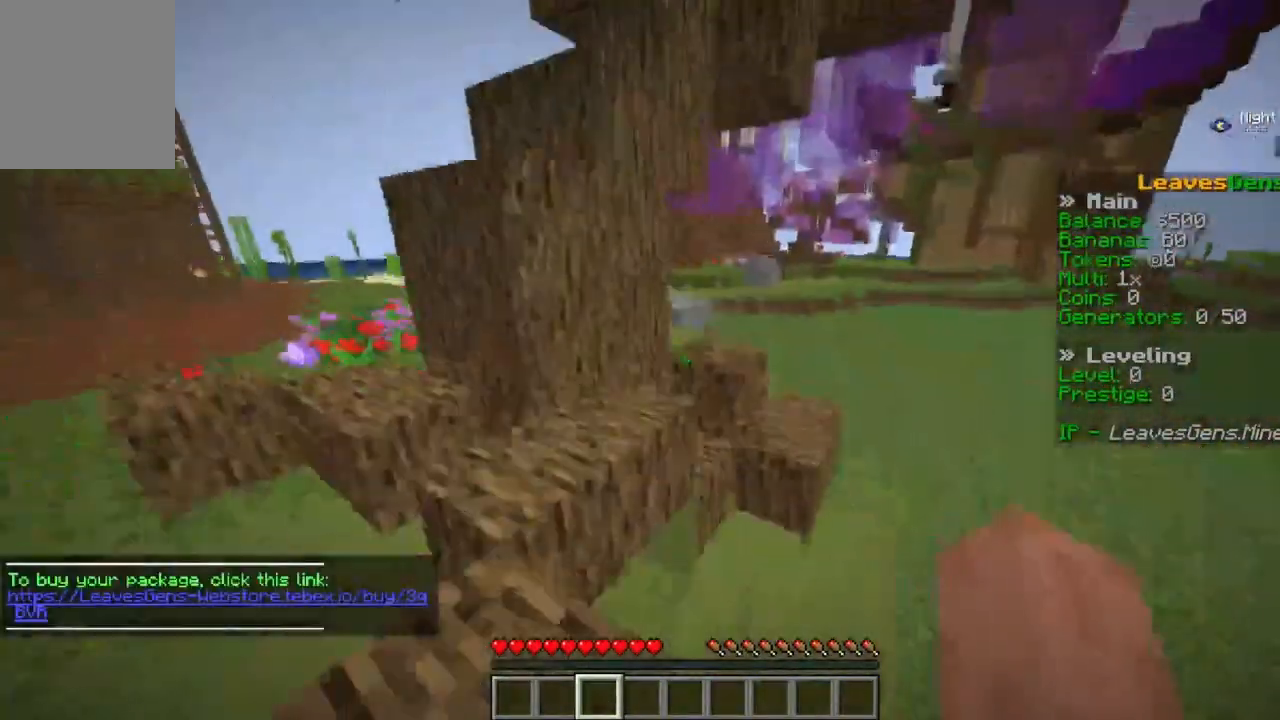
{"keys": ["space", "w"], "mouse": [], "events": [[67, "space", "up"], [133, "a", "down"], [400, "a", "up"], [400, "space", "down"]]}
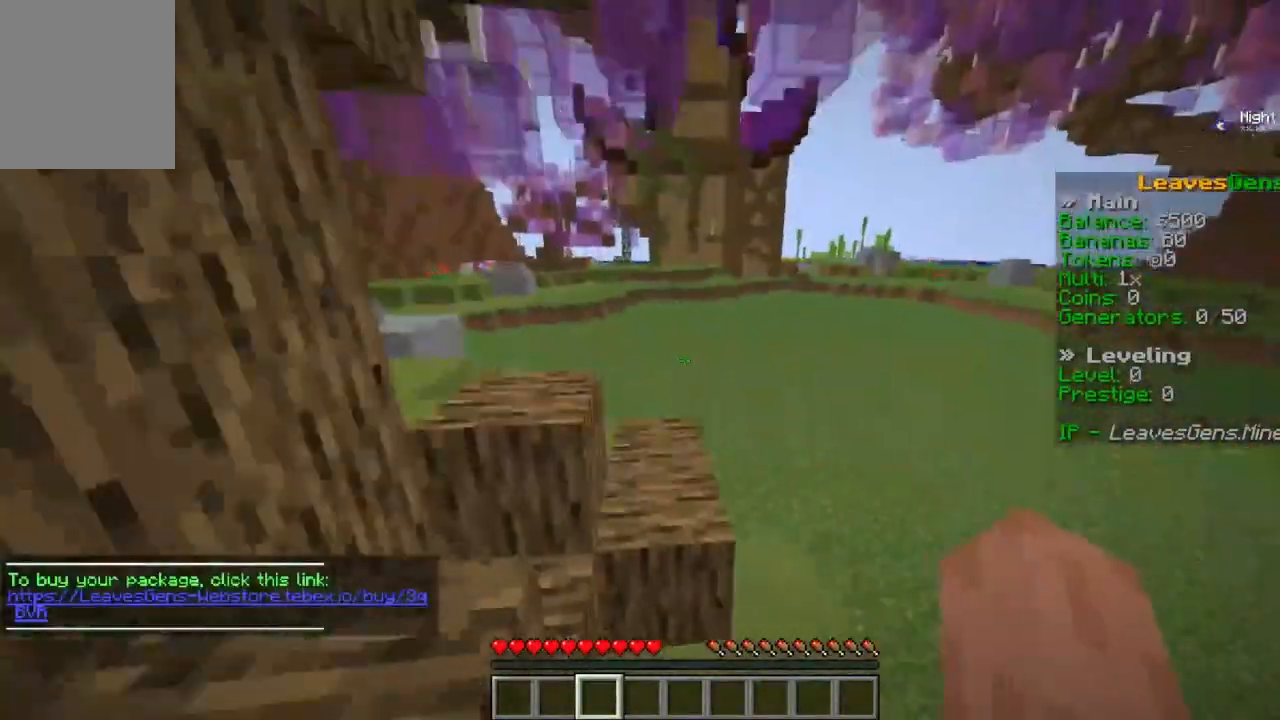
{"keys": ["space", "w"], "mouse": ["left"], "events": [[167, "mouse_left", "down"]]}